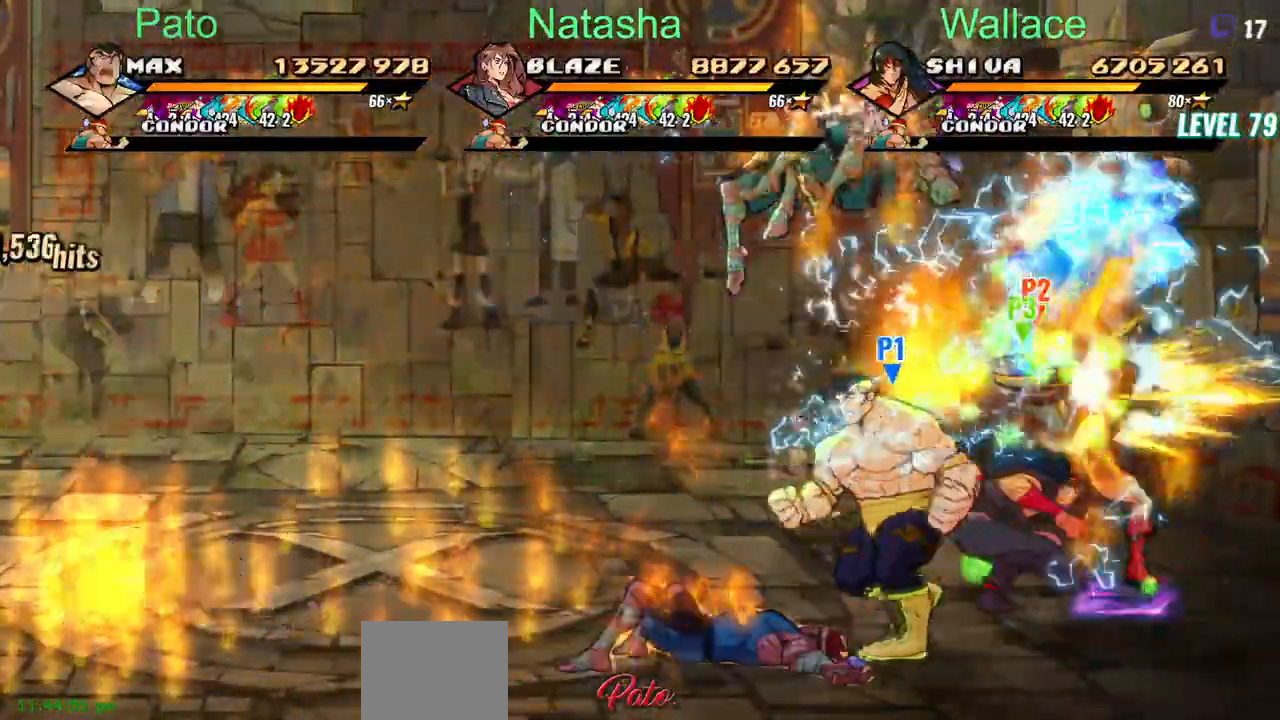
Gameplay with a controller (PlayStation layout); each line is a JSON object with the inputs held at the frame after it (dt_ms = milliseconds from this image to that frame). "events" lists button and stick changes between this image and that frame as [ms after this image, input, new state], when the widget could be followed in between. Not read: L1 L3 R3 TRIANGLE left_stick right_stick.
{"dt_ms": 500, "buttons": ["DPAD_UP", "DPAD_LEFT"], "events": [[217, "DPAD_UP", "down"]]}
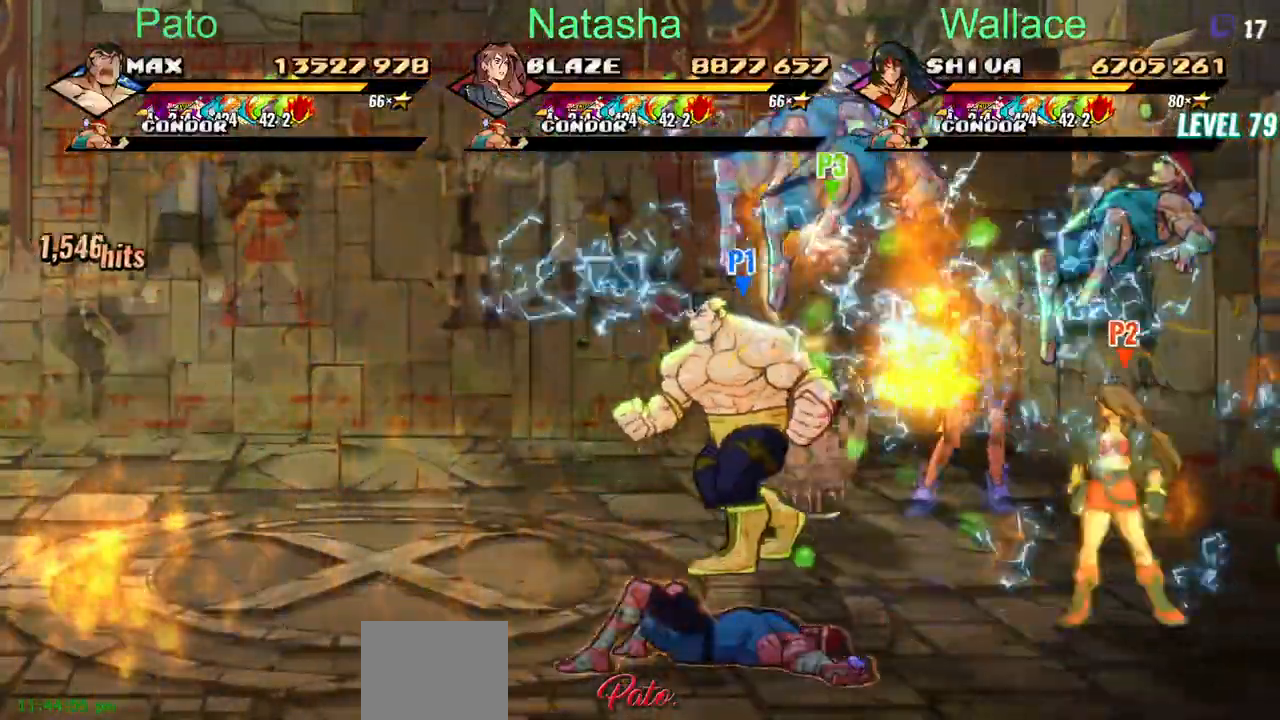
{"dt_ms": 500, "buttons": ["DPAD_RIGHT"], "events": [[183, "DPAD_LEFT", "up"], [183, "DPAD_UP", "up"], [267, "DPAD_RIGHT", "down"]]}
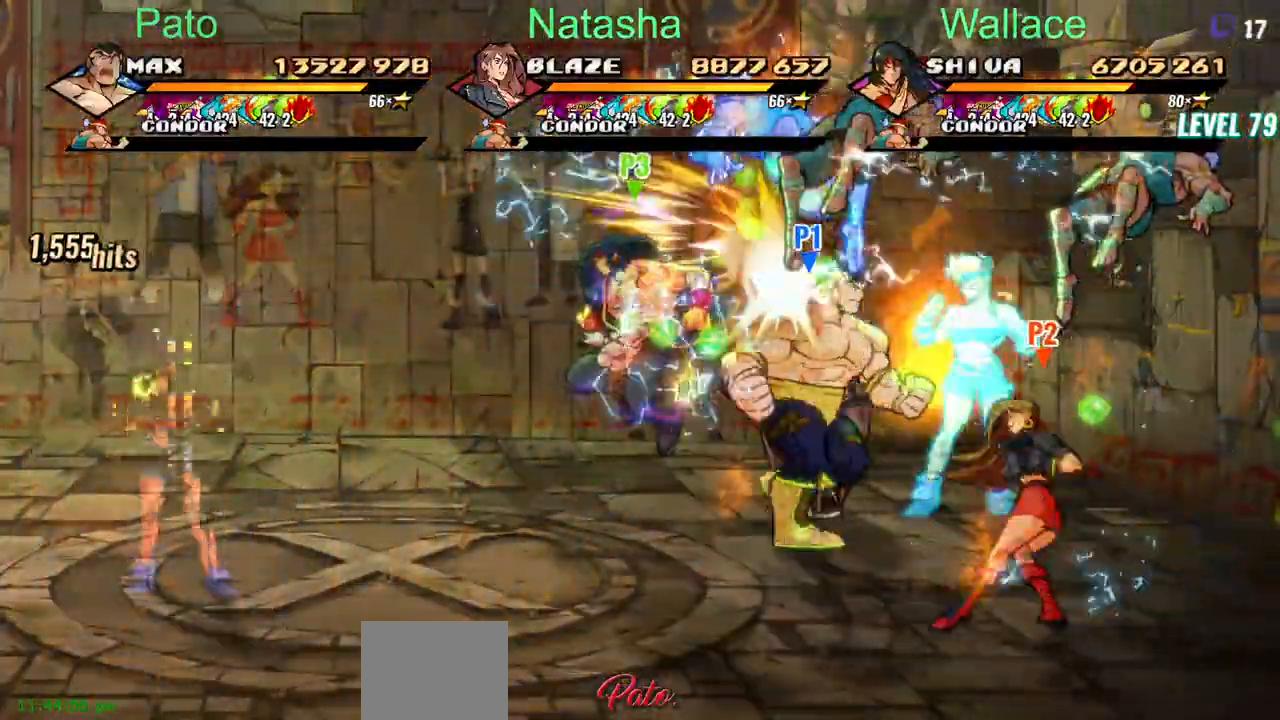
{"dt_ms": 500, "buttons": ["DPAD_UP", "DPAD_RIGHT"], "events": [[267, "DPAD_UP", "down"]]}
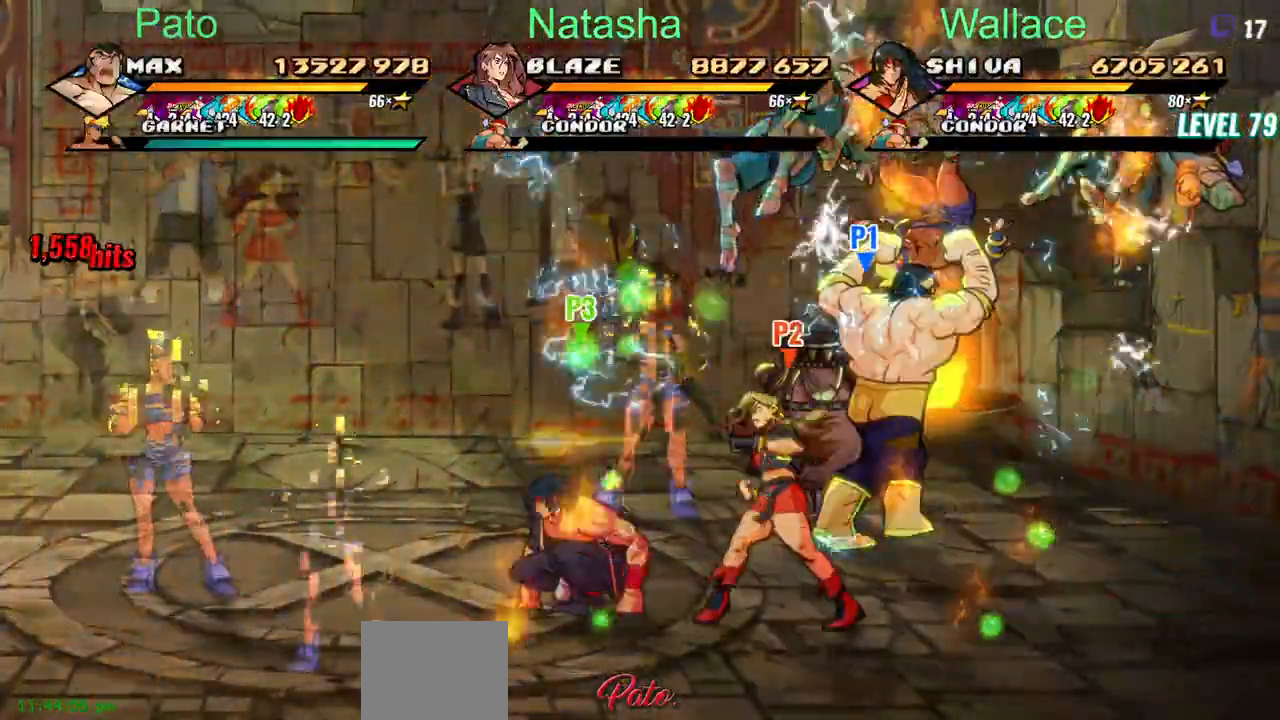
{"dt_ms": 500, "buttons": ["DPAD_LEFT"], "events": [[33, "DPAD_UP", "up"], [467, "DPAD_LEFT", "down"], [500, "DPAD_RIGHT", "up"]]}
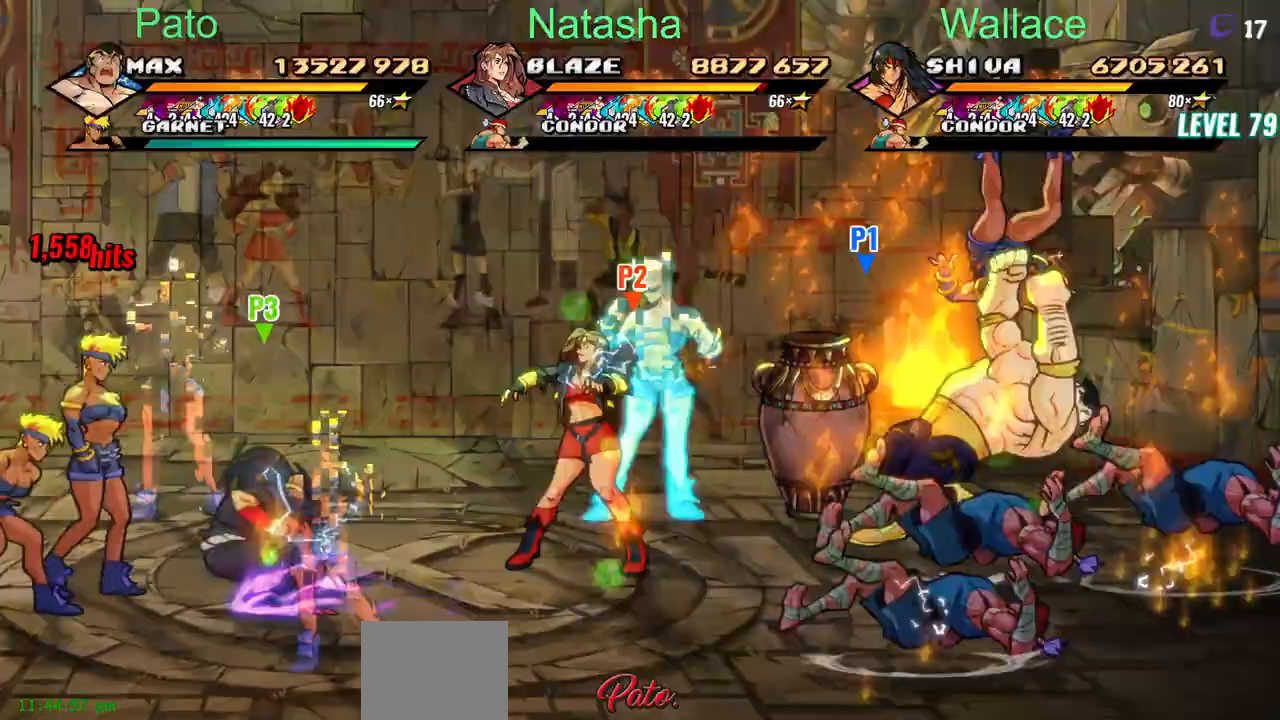
{"dt_ms": 500, "buttons": ["DPAD_LEFT"], "events": []}
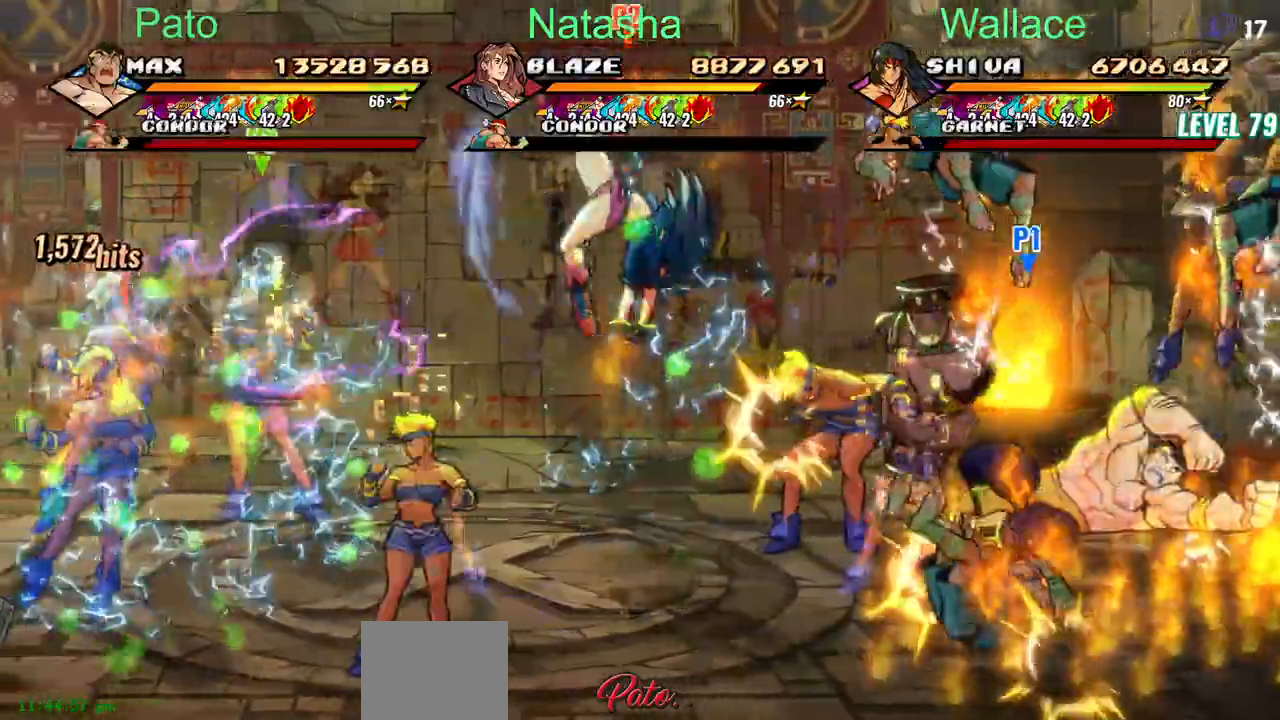
{"dt_ms": 500, "buttons": ["DPAD_LEFT"], "events": []}
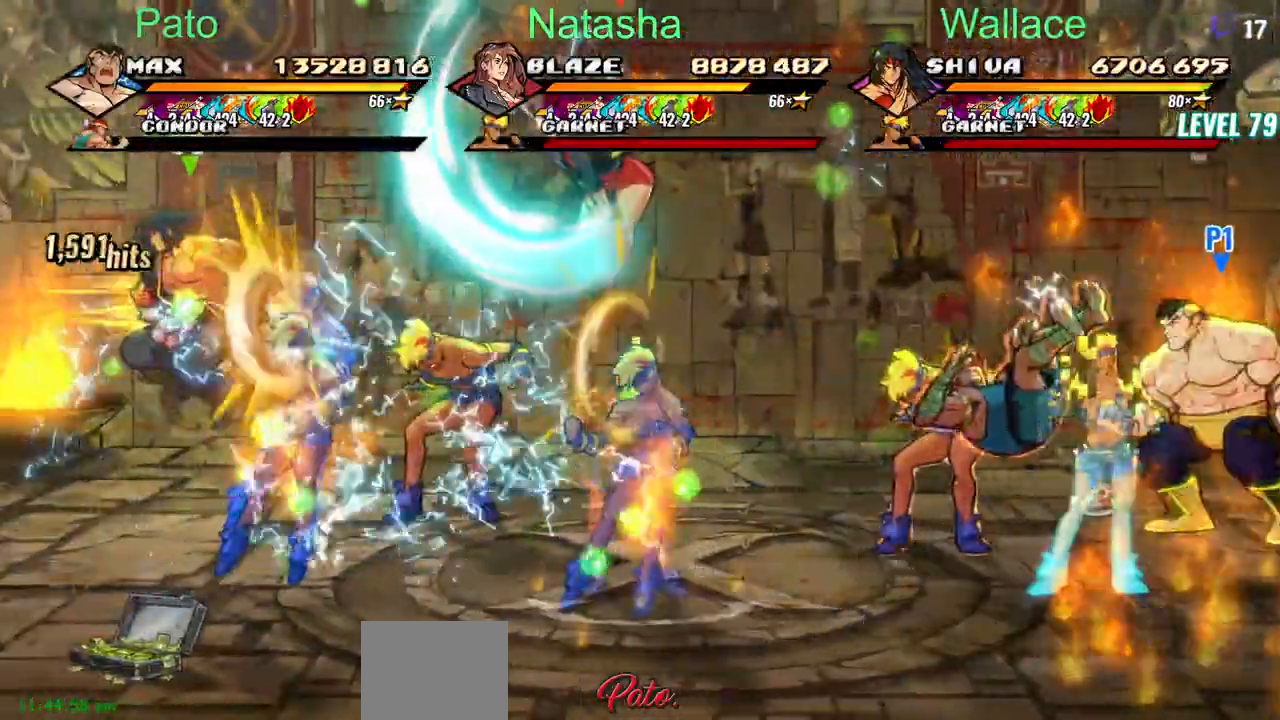
{"dt_ms": 500, "buttons": ["DPAD_DOWN"], "events": [[250, "DPAD_LEFT", "up"], [317, "DPAD_DOWN", "down"]]}
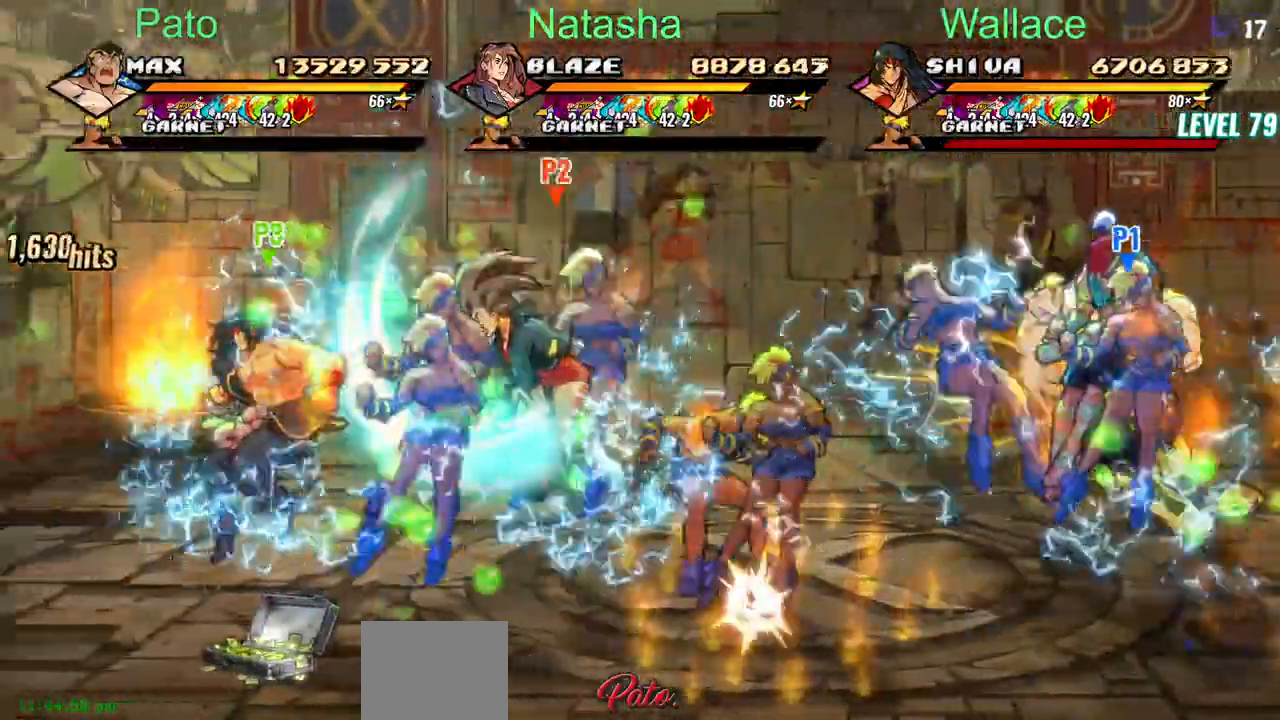
{"dt_ms": 500, "buttons": ["DPAD_DOWN"], "events": []}
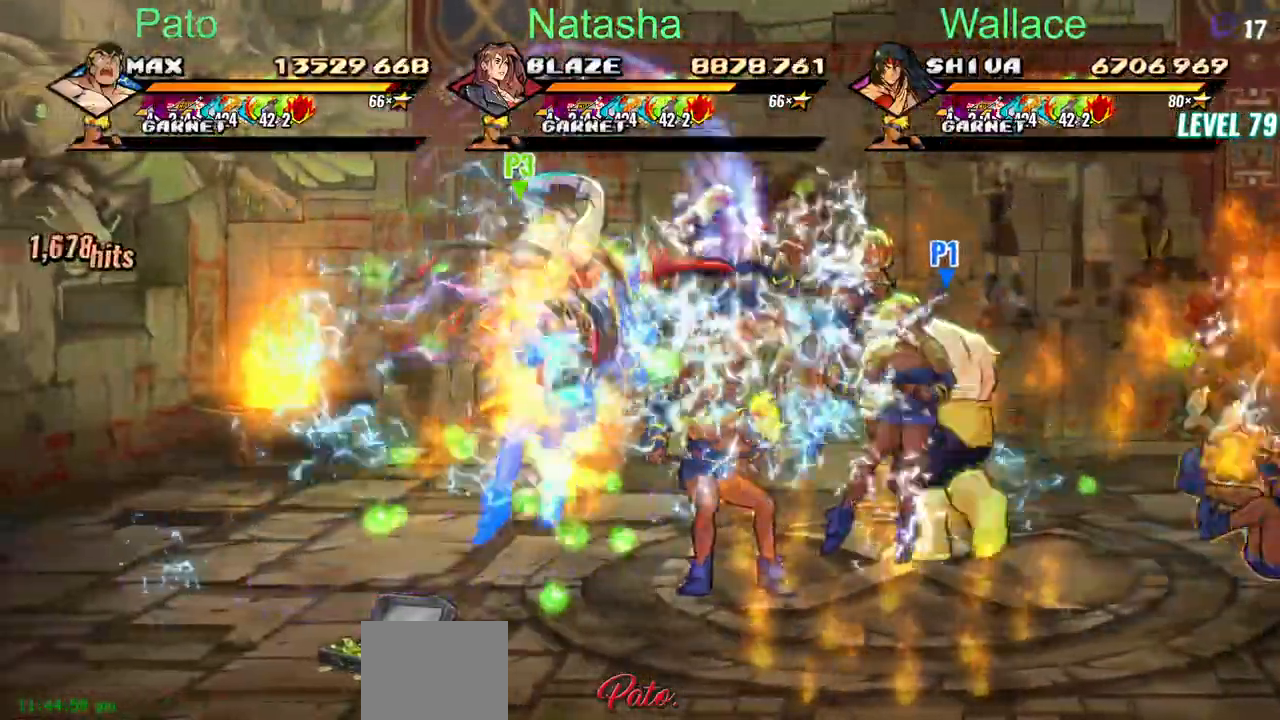
{"dt_ms": 500, "buttons": ["DPAD_LEFT"], "events": [[217, "DPAD_DOWN", "up"], [217, "DPAD_LEFT", "down"]]}
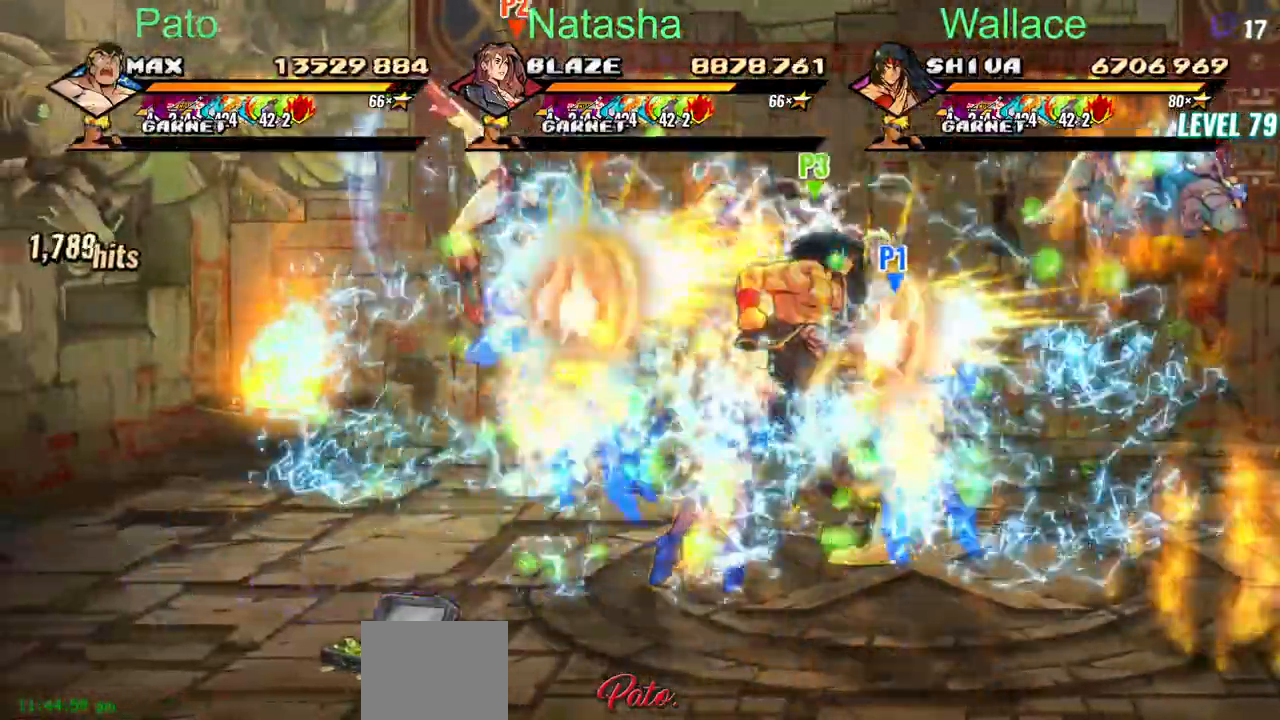
{"dt_ms": 500, "buttons": ["DPAD_RIGHT"], "events": [[400, "DPAD_DOWN", "down"], [400, "DPAD_LEFT", "up"], [467, "DPAD_RIGHT", "down"], [483, "DPAD_DOWN", "up"]]}
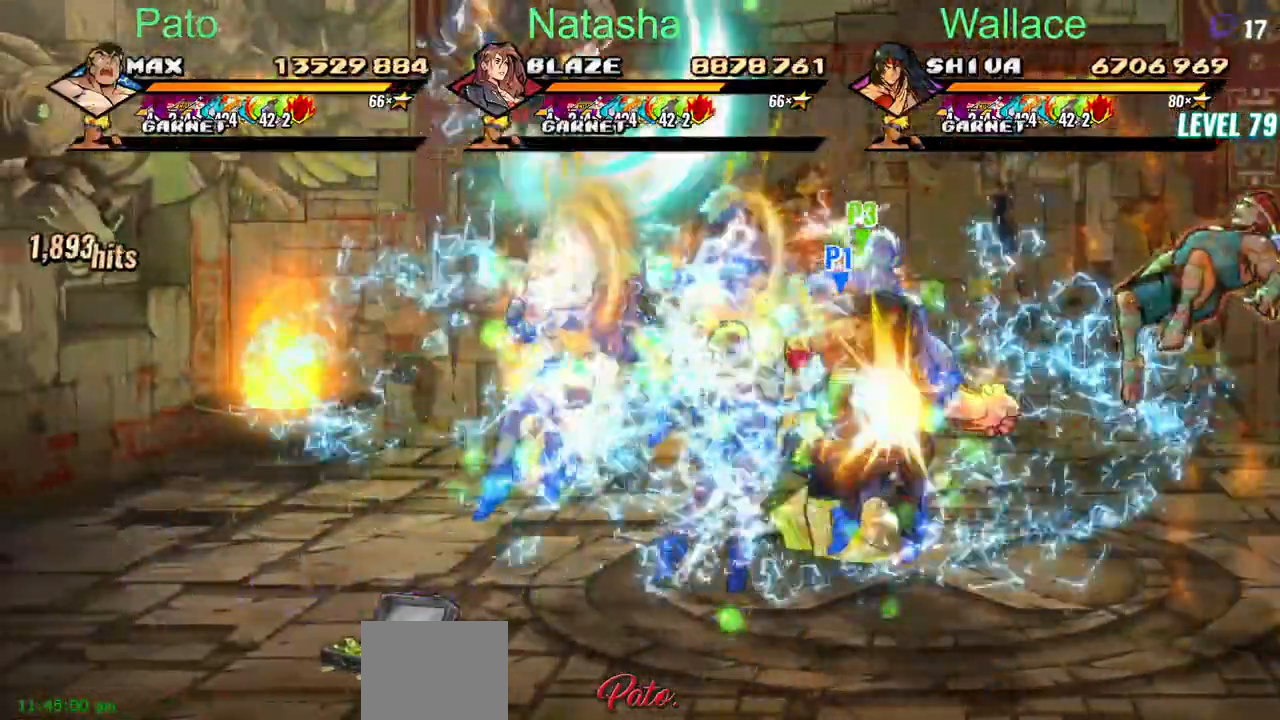
{"dt_ms": 500, "buttons": ["DPAD_RIGHT"], "events": [[17, "DPAD_DOWN", "down"], [117, "DPAD_DOWN", "up"]]}
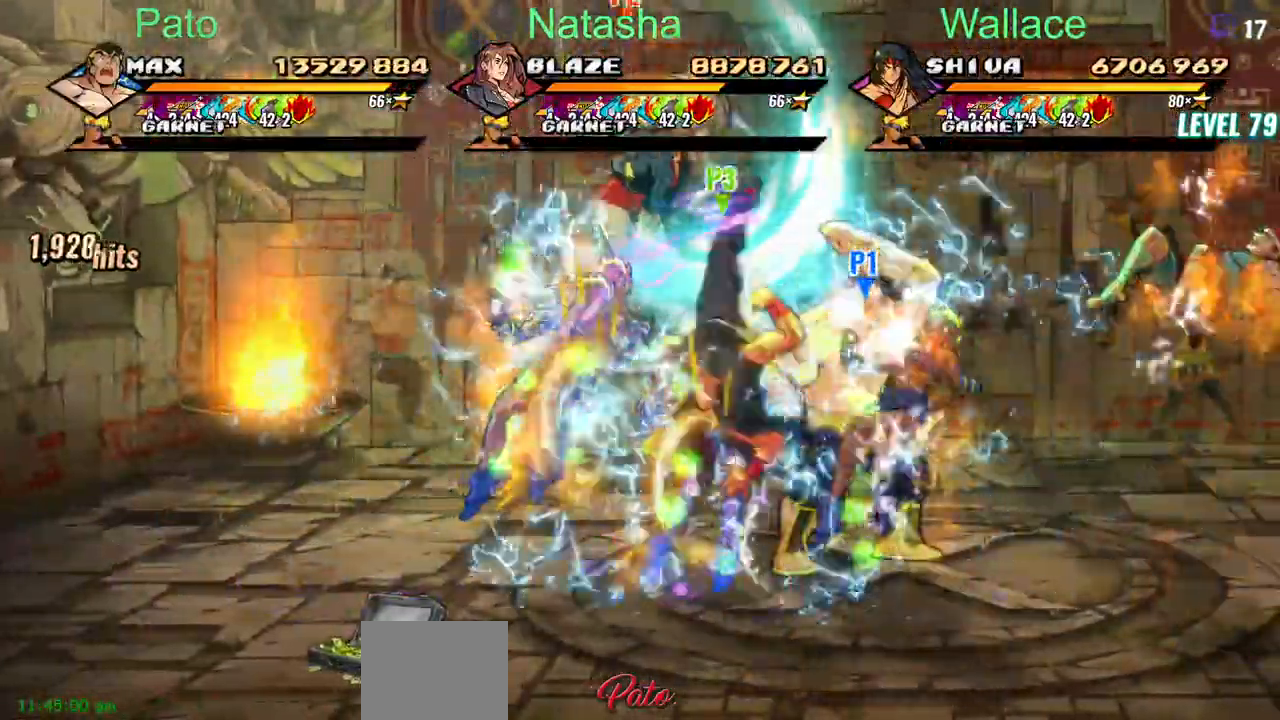
{"dt_ms": 1000, "buttons": ["DPAD_RIGHT"]}
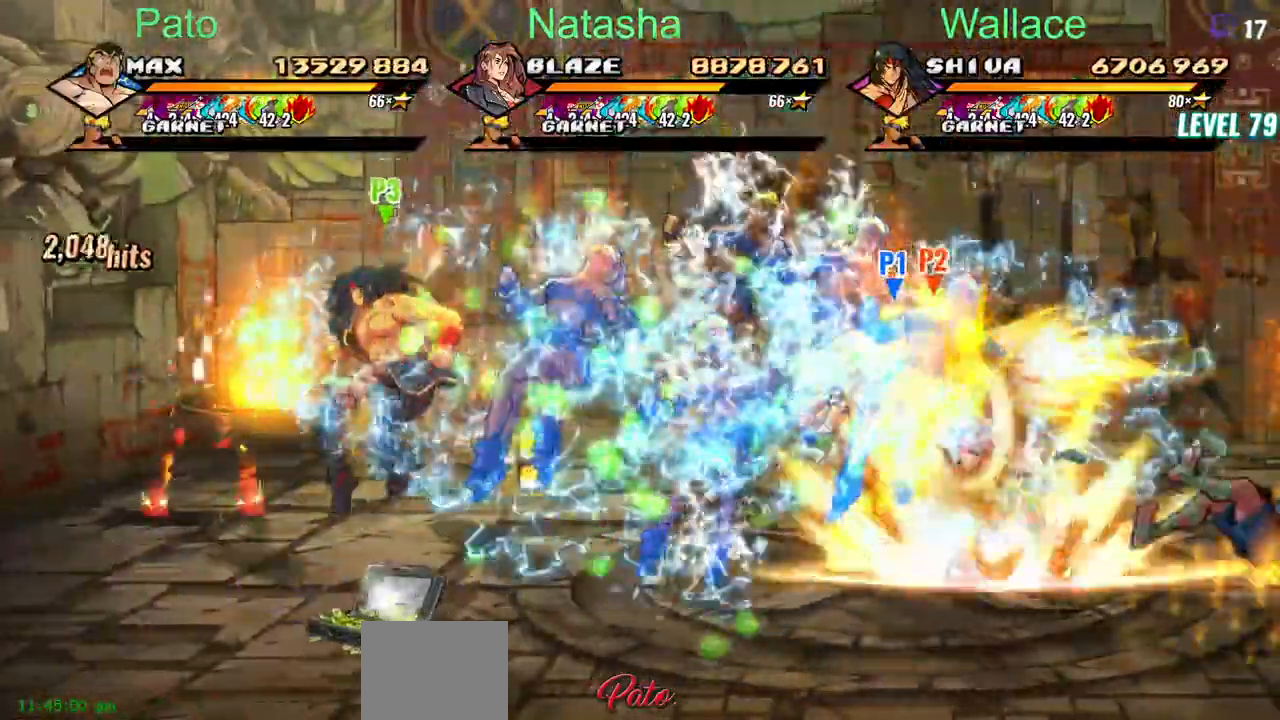
{"dt_ms": 500, "buttons": ["DPAD_UP"], "events": [[17, "DPAD_RIGHT", "up"], [67, "DPAD_RIGHT", "down"], [133, "DPAD_DOWN", "down"], [483, "DPAD_RIGHT", "up"], [483, "DPAD_UP", "down"], [500, "DPAD_DOWN", "up"]]}
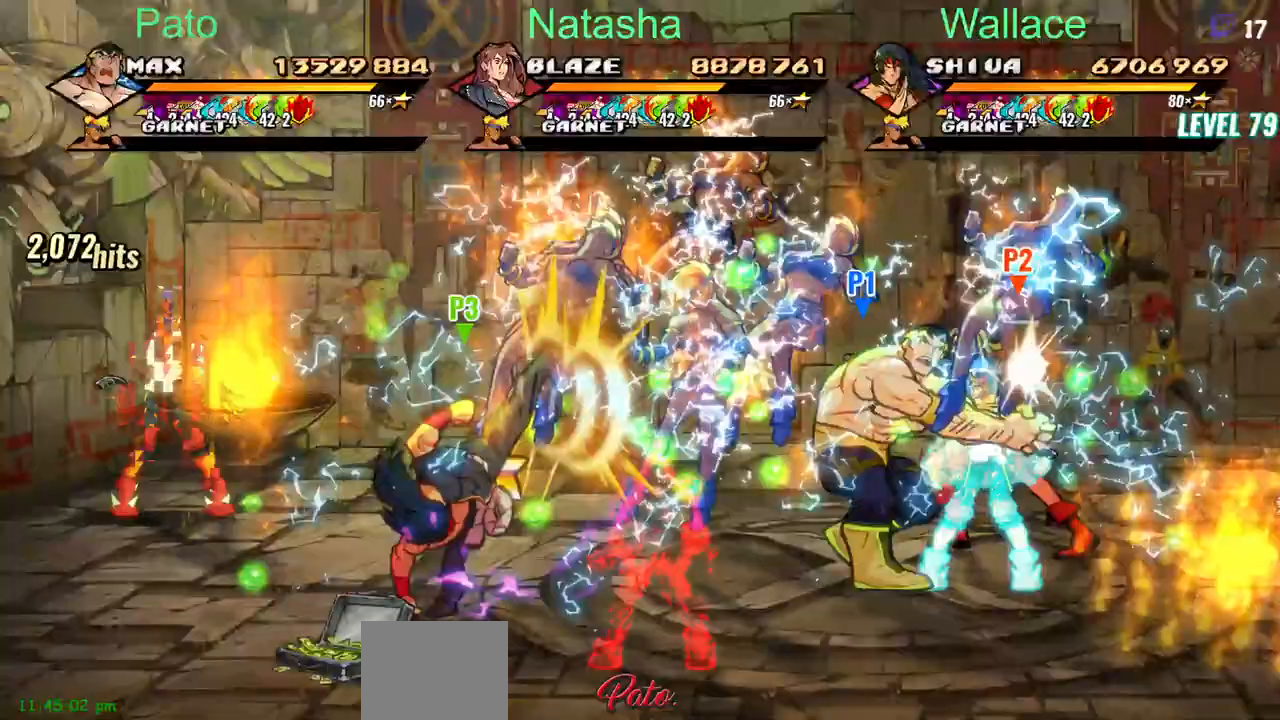
{"dt_ms": 500, "buttons": ["DPAD_DOWN"]}
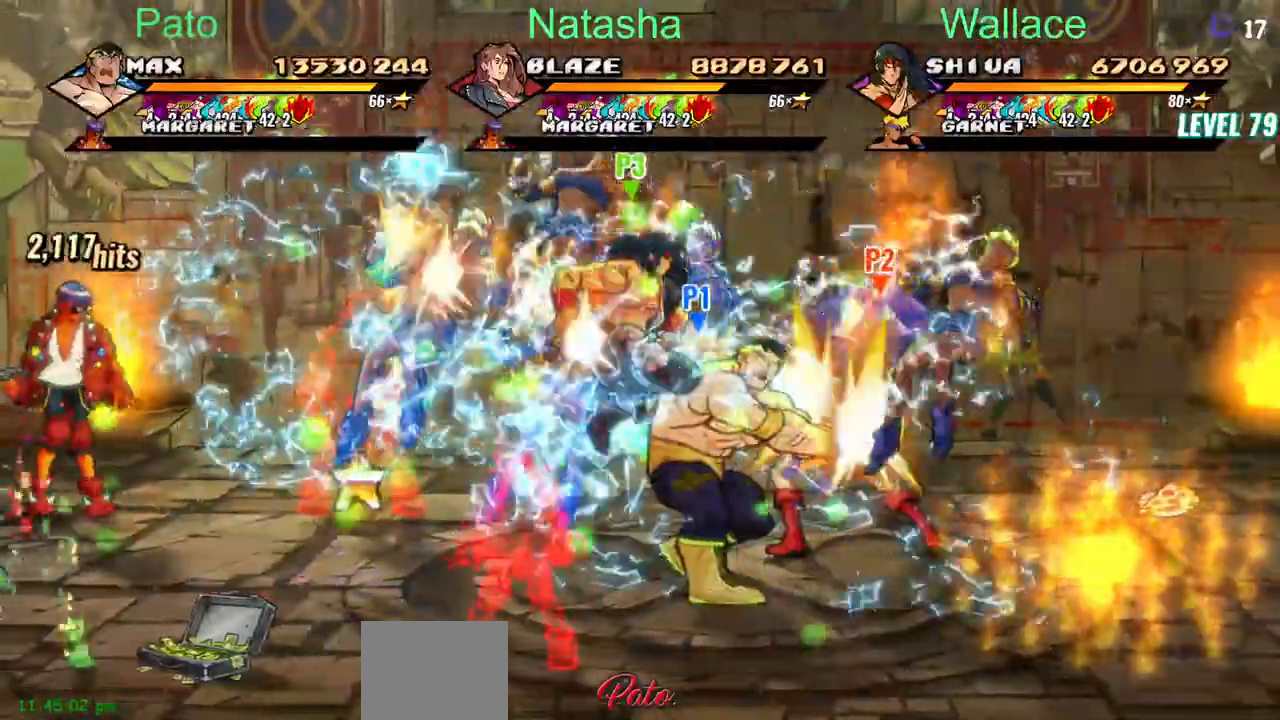
{"dt_ms": 500, "buttons": ["DPAD_LEFT"], "events": [[400, "DPAD_DOWN", "up"], [450, "DPAD_LEFT", "down"]]}
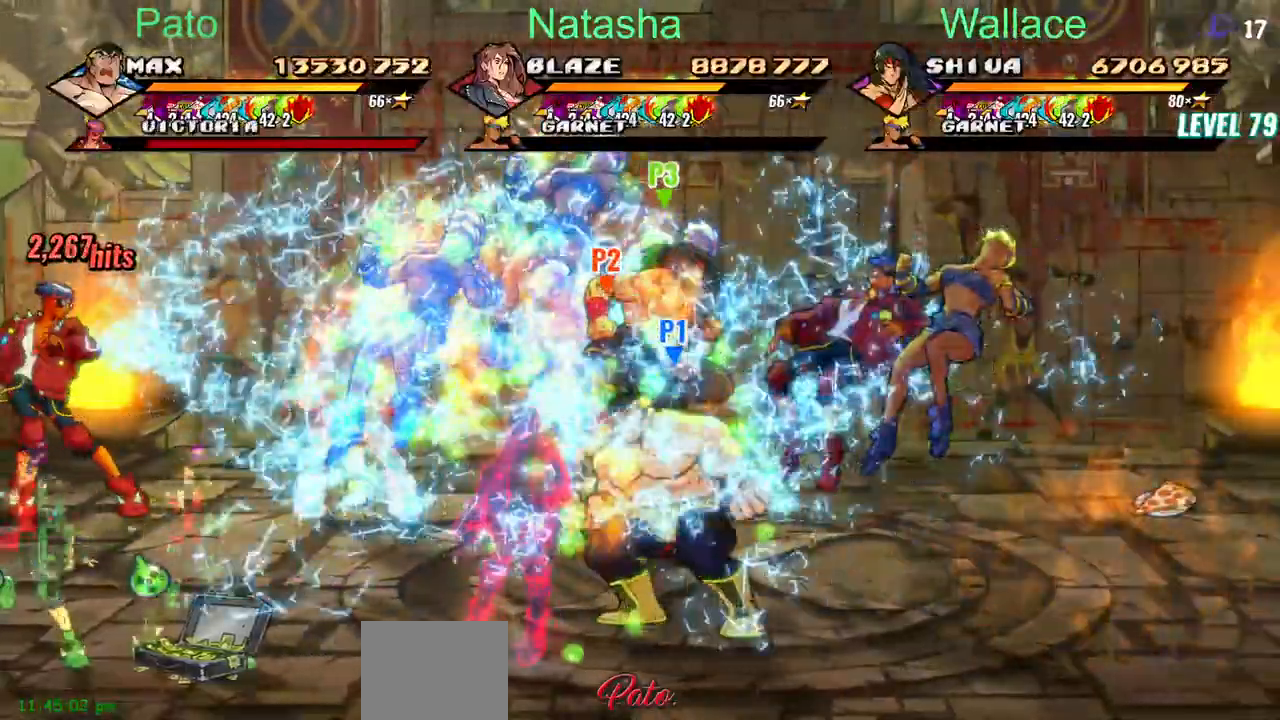
{"dt_ms": 500, "buttons": ["DPAD_UP"], "events": [[183, "DPAD_UP", "down"], [200, "DPAD_LEFT", "up"]]}
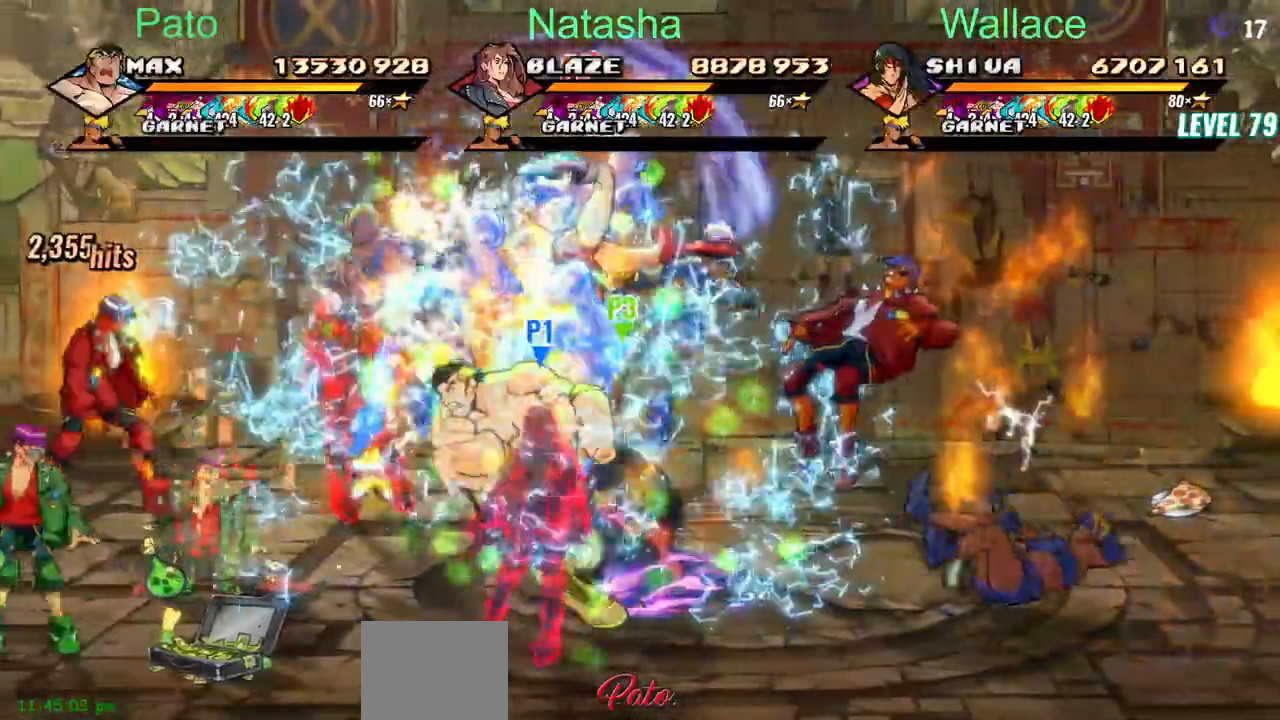
{"dt_ms": 500, "buttons": ["DPAD_UP"], "events": []}
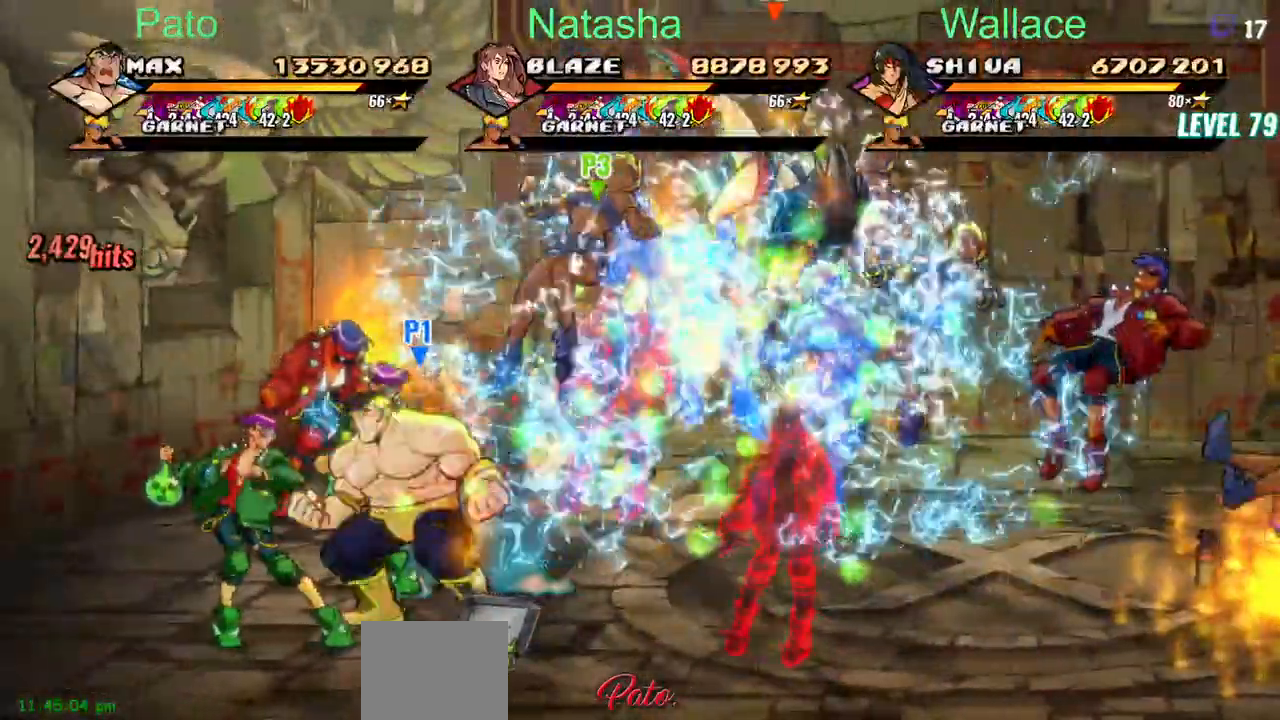
{"dt_ms": 500, "buttons": ["DPAD_UP"], "events": []}